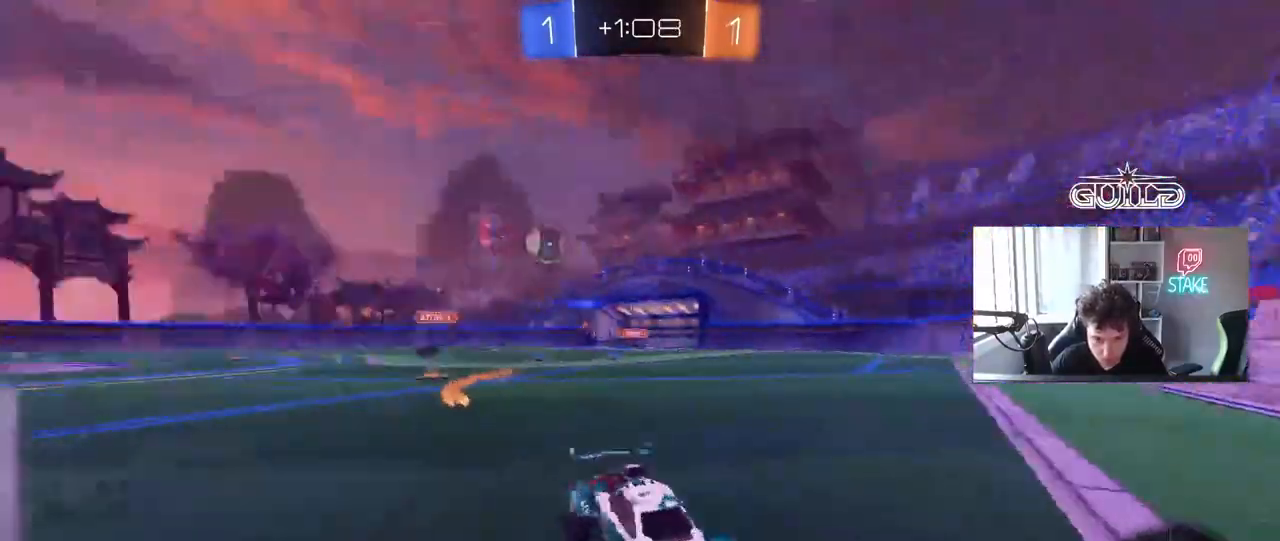
Gameplay with keyboard and mouse; each line is a JSON object with the keys and mouse buttons held at the frame after it. "events" lists presses ("down") and releases ("up") of "1", "2", "3", "4", "5", "a", "alt", "c", "caps_lock", "ctrl", "d", "e", "f", "g", "q", "r", "s", "shift", "space", "t", "tab", "v", "w", "x", "z", "mouse_left", "mouse_wheel" and "mouse_right" between this image and that frame as [ms after this image, input, new state], when the widget could be followed in between. "mouse_left", "mouse_wheel", "mouse_right" = the "left", "wheel", "right" buttons of the "mouse" list. No other keys are recorded. "wheel" means that the mouse wheel is clicked or scrolled. "mouse_move" is the direction in which the mouse moves at that frame (one of eight, or "still"), when it could be read.
{"keys": ["d", "s"], "mouse": [], "mouse_move": "still", "events": [[83, "shift", "down"], [233, "d", "up"], [233, "shift", "up"], [233, "w", "up"], [417, "d", "down"], [500, "s", "down"]]}
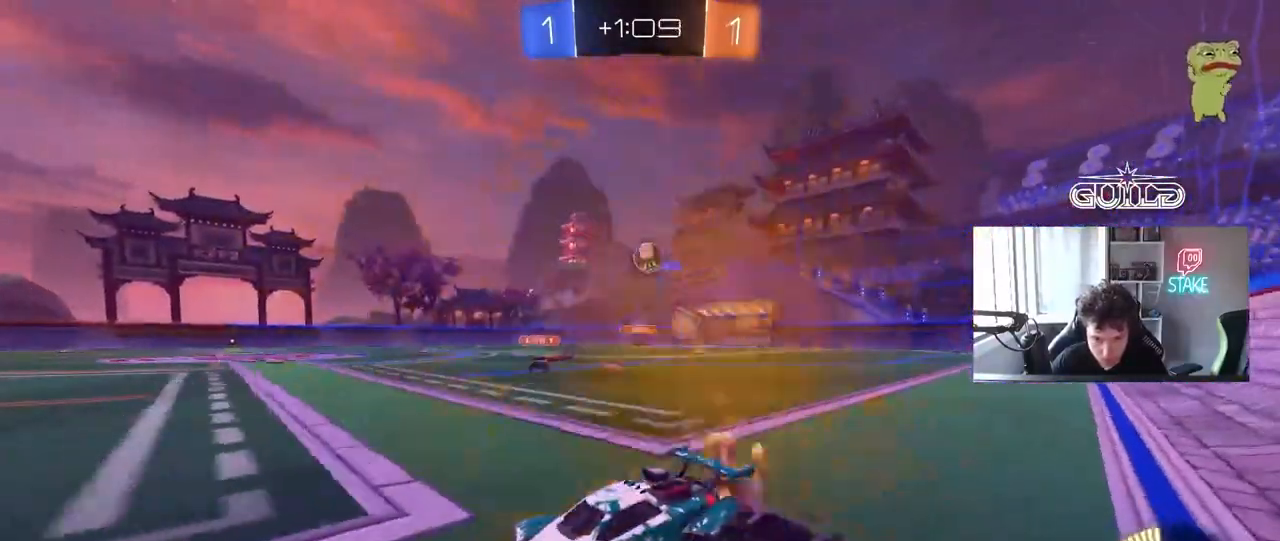
{"keys": ["a", "s"], "mouse": [], "mouse_move": "still", "events": [[50, "a", "down"], [100, "a", "up"], [333, "a", "down"], [333, "d", "up"]]}
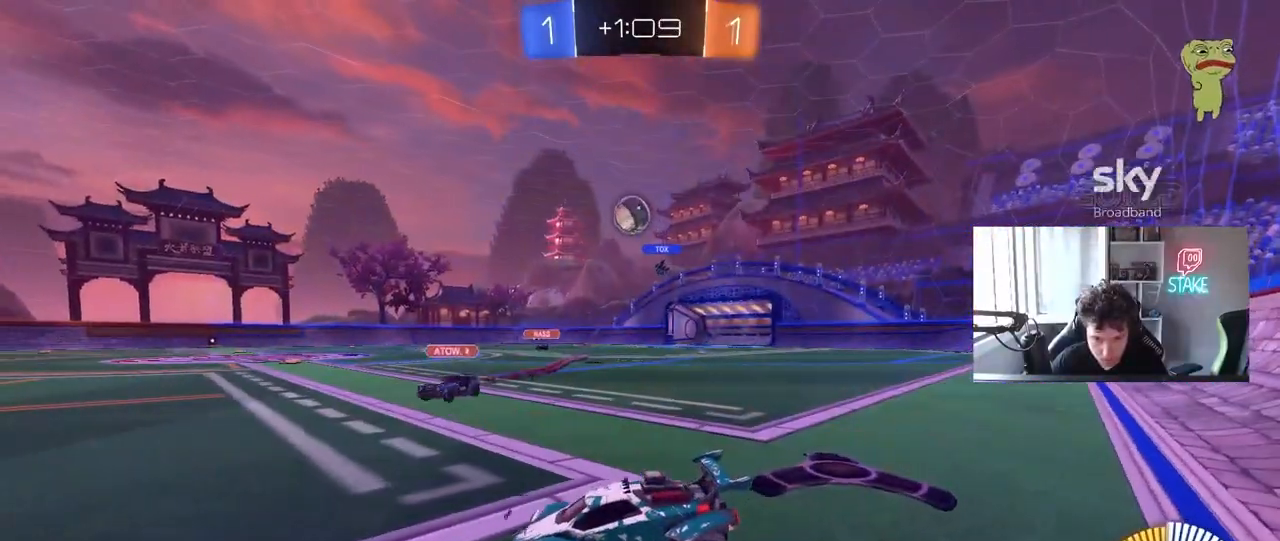
{"keys": ["d", "w"], "mouse": [], "mouse_move": "still", "events": [[300, "s", "up"], [350, "a", "up"], [450, "d", "down"], [450, "w", "down"]]}
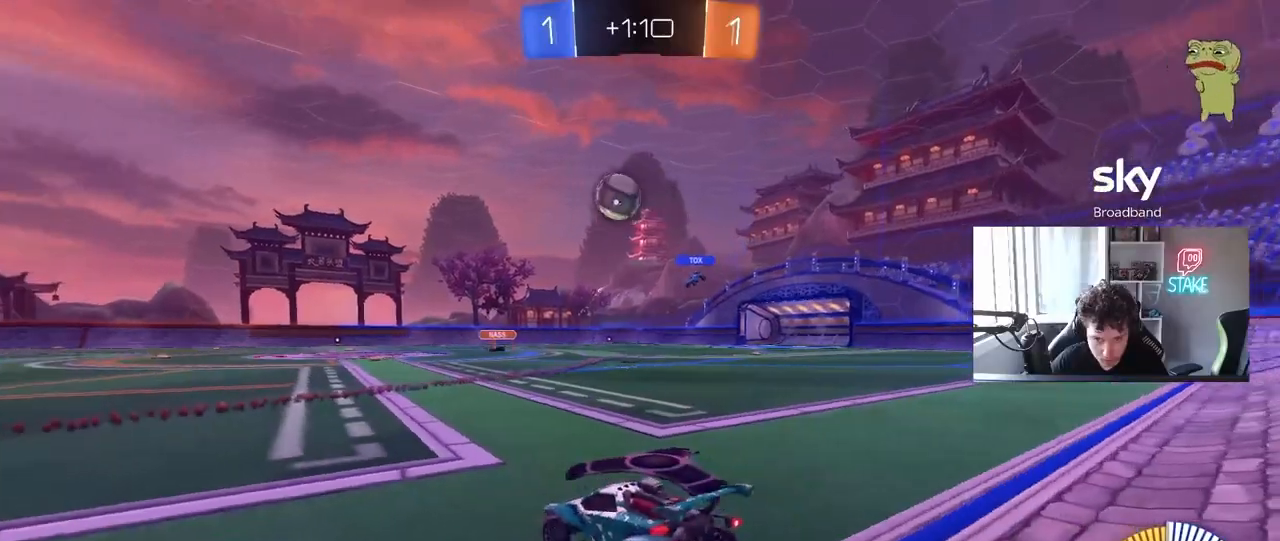
{"keys": ["a", "shift", "w"], "mouse": [], "mouse_move": "still", "events": [[183, "mouse_left", "down"], [417, "a", "down"], [417, "d", "up"], [417, "mouse_left", "up"], [467, "shift", "down"]]}
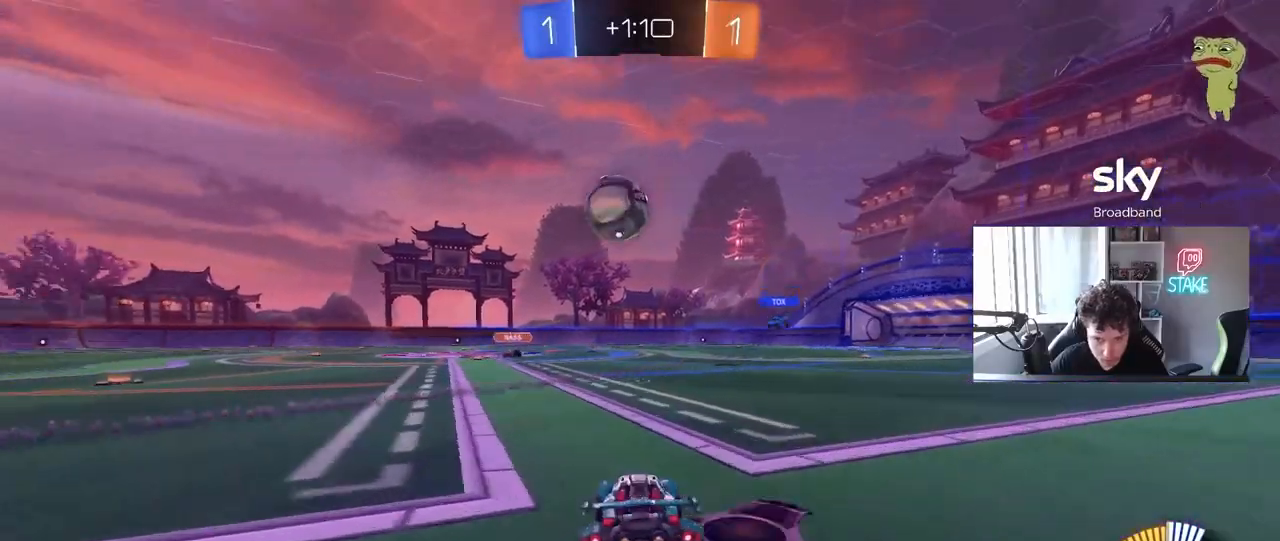
{"keys": ["a"], "mouse": [], "mouse_move": "still", "events": [[50, "shift", "up"], [433, "w", "up"]]}
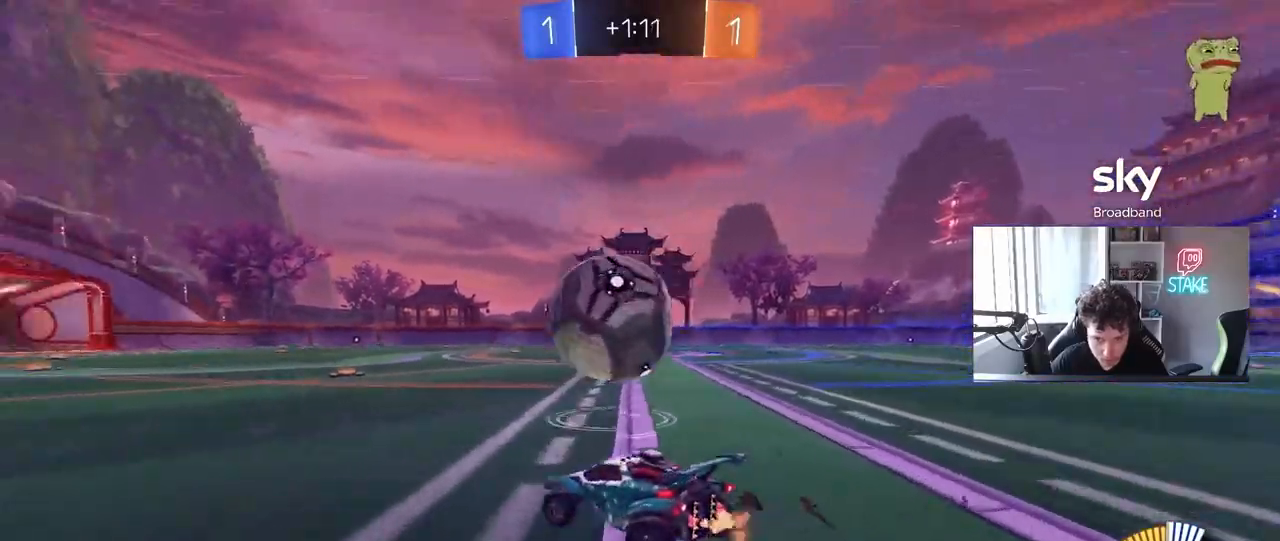
{"keys": ["s"], "mouse": [], "mouse_move": "still", "events": [[67, "shift", "down"], [167, "w", "down"], [217, "shift", "up"], [217, "w", "up"], [400, "s", "down"], [450, "d", "down"], [483, "a", "up"], [483, "d", "up"]]}
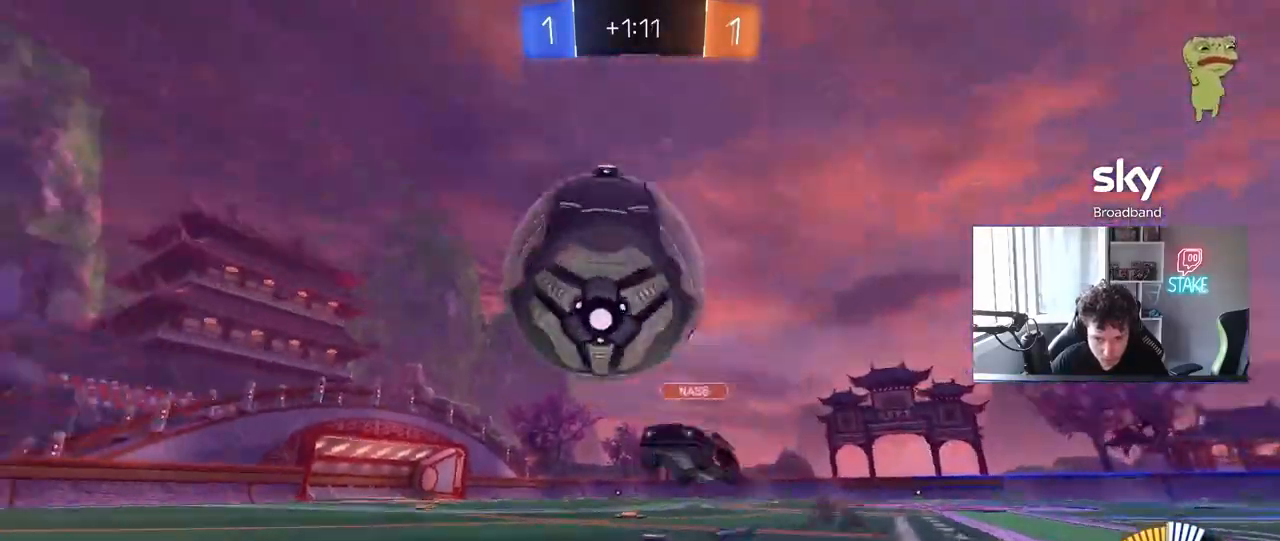
{"keys": ["d", "w"], "mouse": ["left"], "mouse_move": "still", "events": [[33, "a", "down"], [267, "a", "up"], [317, "s", "up"], [367, "d", "down"], [367, "mouse_left", "down"], [417, "w", "down"]]}
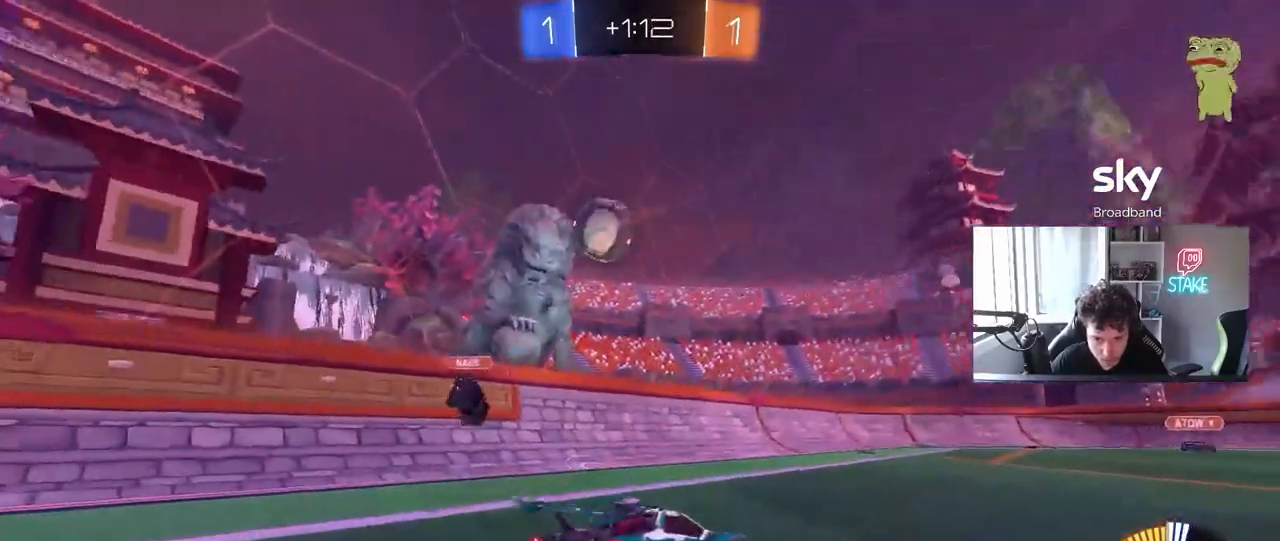
{"keys": ["d"], "mouse": ["left", "right"], "mouse_move": "still", "events": [[150, "d", "up"], [333, "a", "down"], [383, "w", "up"], [433, "a", "up"], [433, "d", "down"], [483, "mouse_right", "down"]]}
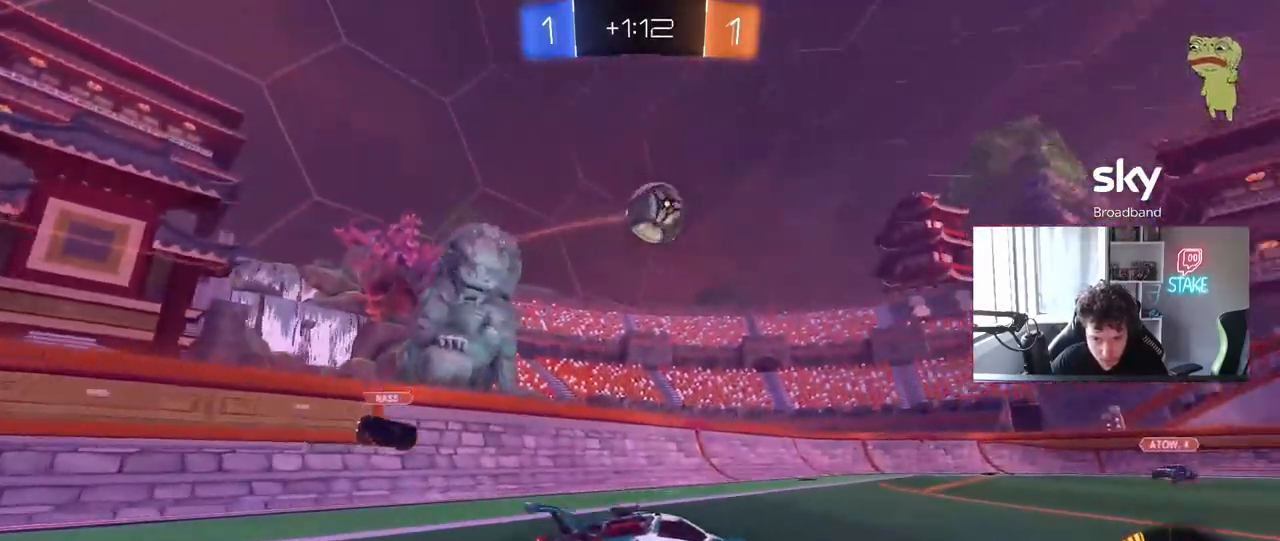
{"keys": [], "mouse": ["left"], "mouse_move": "still", "events": [[17, "a", "down"], [17, "s", "down"], [17, "shift", "down"], [67, "d", "up"], [117, "a", "up"], [117, "shift", "up"], [167, "s", "up"], [217, "mouse_right", "up"], [267, "a", "down"], [267, "mouse_right", "down"], [267, "s", "down"], [300, "shift", "down"], [350, "shift", "up"], [450, "mouse_right", "up"], [500, "a", "up"], [500, "s", "up"]]}
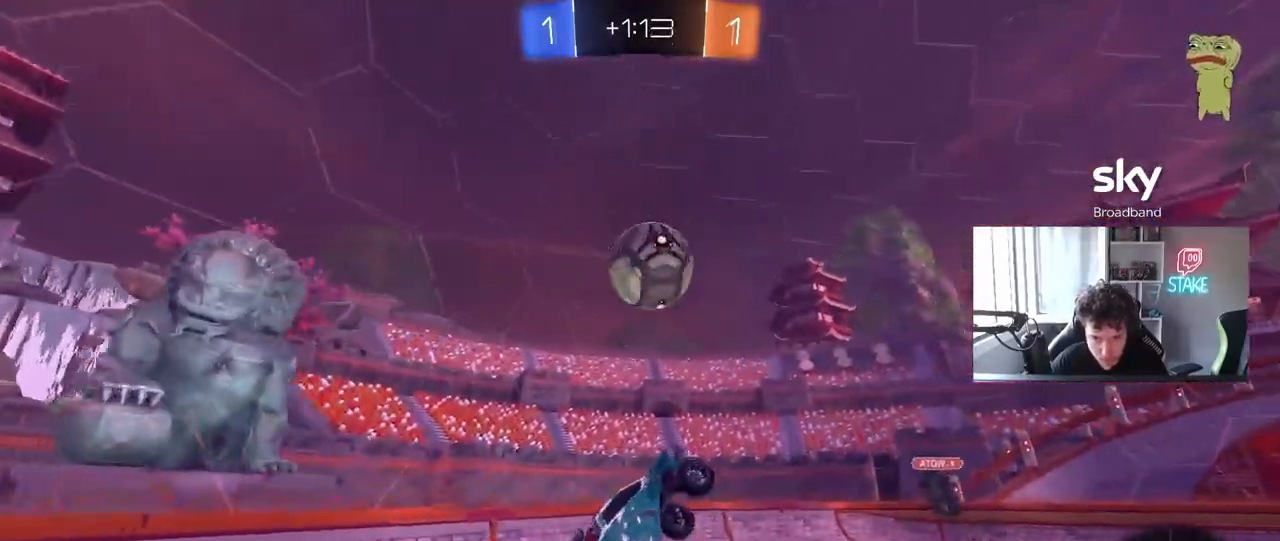
{"keys": ["d", "shift", "w"], "mouse": ["left"], "mouse_move": "still", "events": [[33, "d", "down"], [83, "shift", "down"], [133, "d", "up"], [133, "w", "down"], [233, "d", "down"]]}
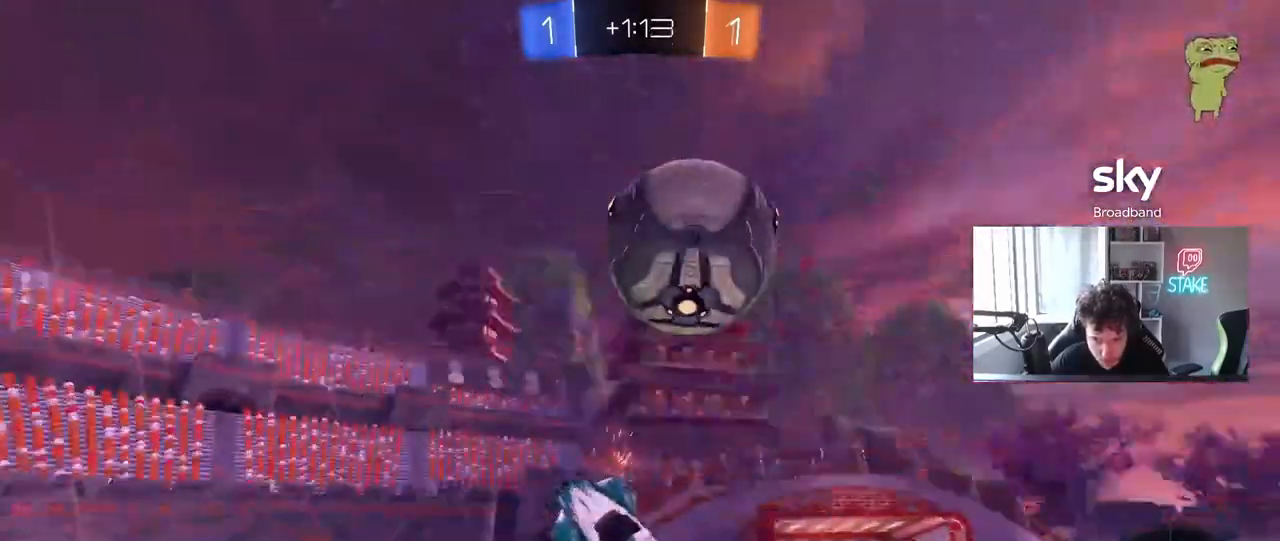
{"keys": ["a", "d", "s"], "mouse": [], "mouse_move": "still", "events": [[50, "mouse_left", "up"], [150, "shift", "up"], [150, "w", "up"], [200, "d", "up"], [250, "d", "down"], [333, "a", "down"], [333, "s", "down"], [383, "a", "up"], [433, "shift", "down"], [483, "a", "down"], [483, "shift", "up"]]}
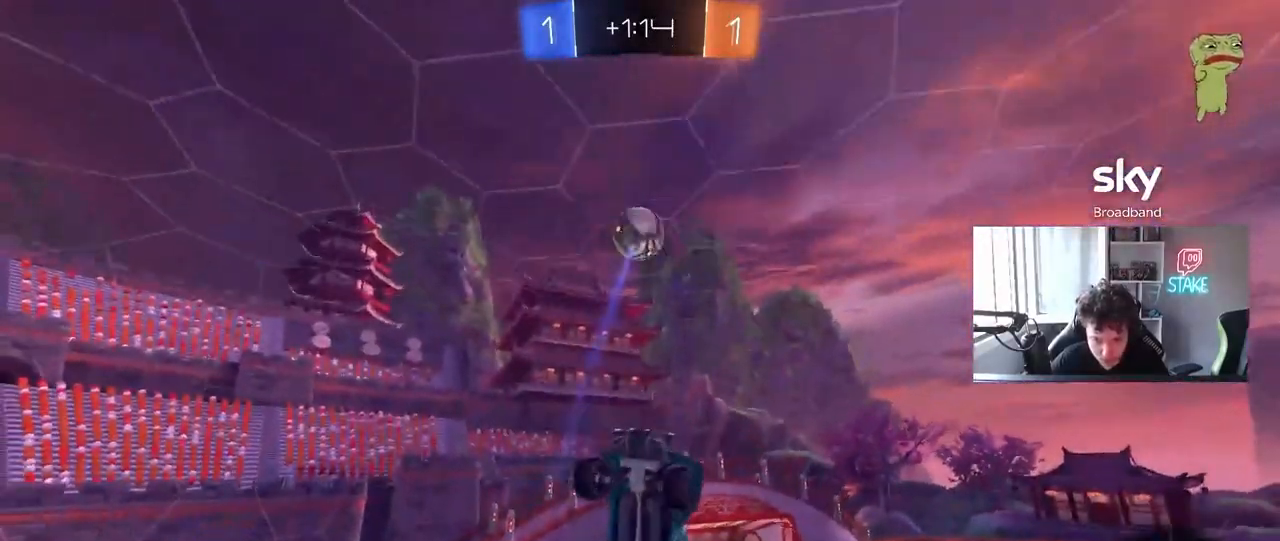
{"keys": ["a", "s", "shift"], "mouse": [], "mouse_move": "still", "events": [[17, "d", "up"], [350, "shift", "down"]]}
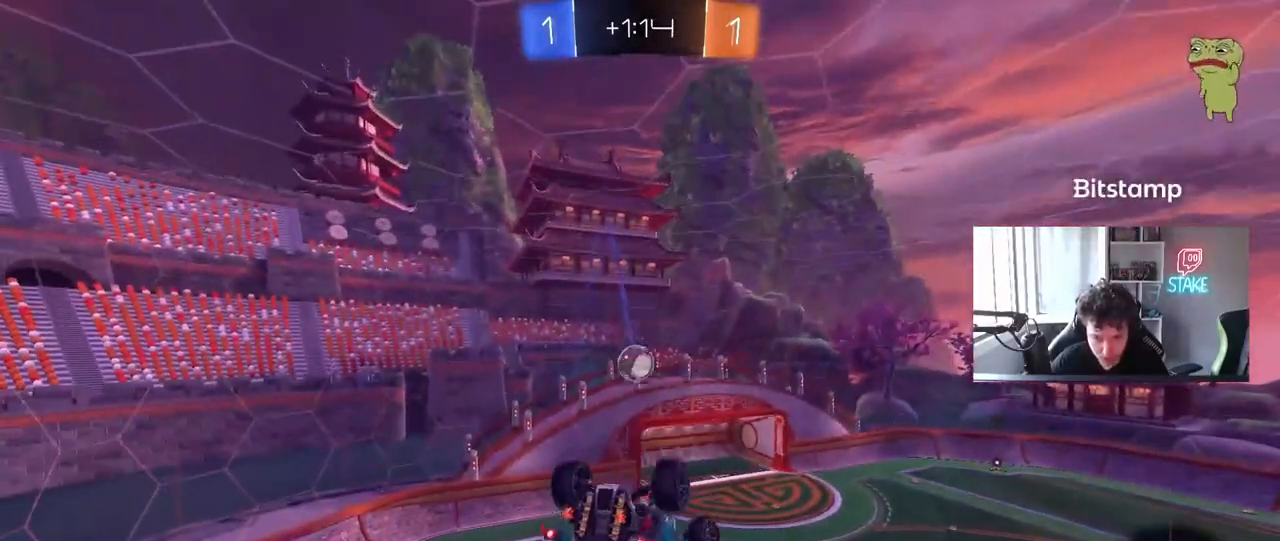
{"keys": [], "mouse": [], "mouse_move": "still", "events": [[83, "mouse_left", "down"], [133, "s", "up"], [283, "a", "up"], [283, "shift", "up"], [467, "mouse_left", "up"]]}
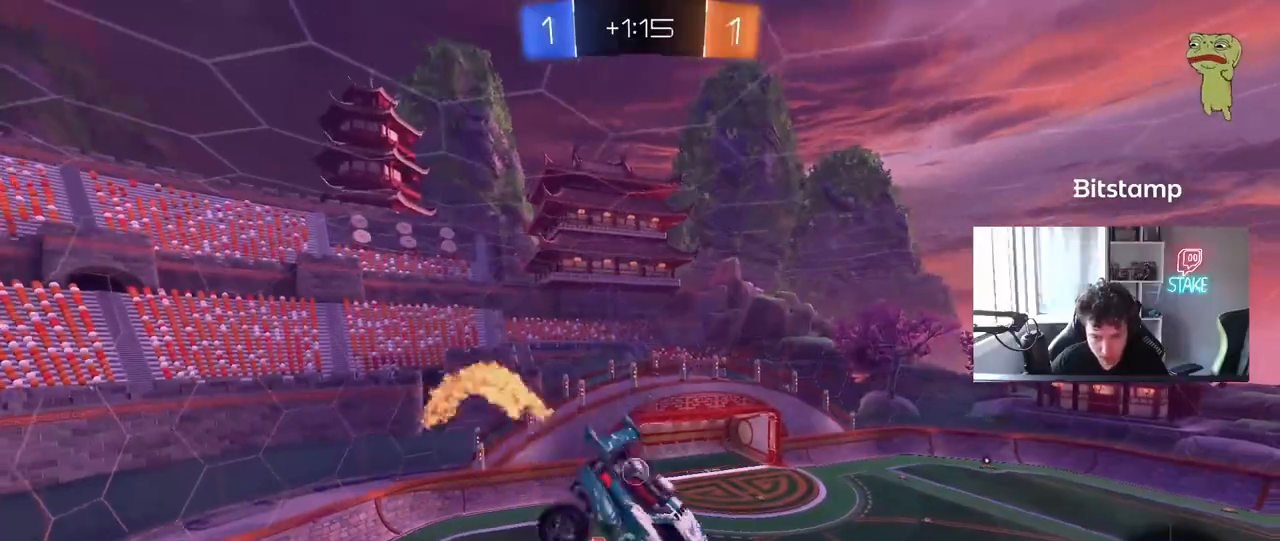
{"keys": [], "mouse": [], "mouse_move": "still", "events": [[333, "d", "down"], [333, "s", "down"], [383, "shift", "down"], [433, "d", "up"], [433, "s", "up"], [483, "shift", "up"]]}
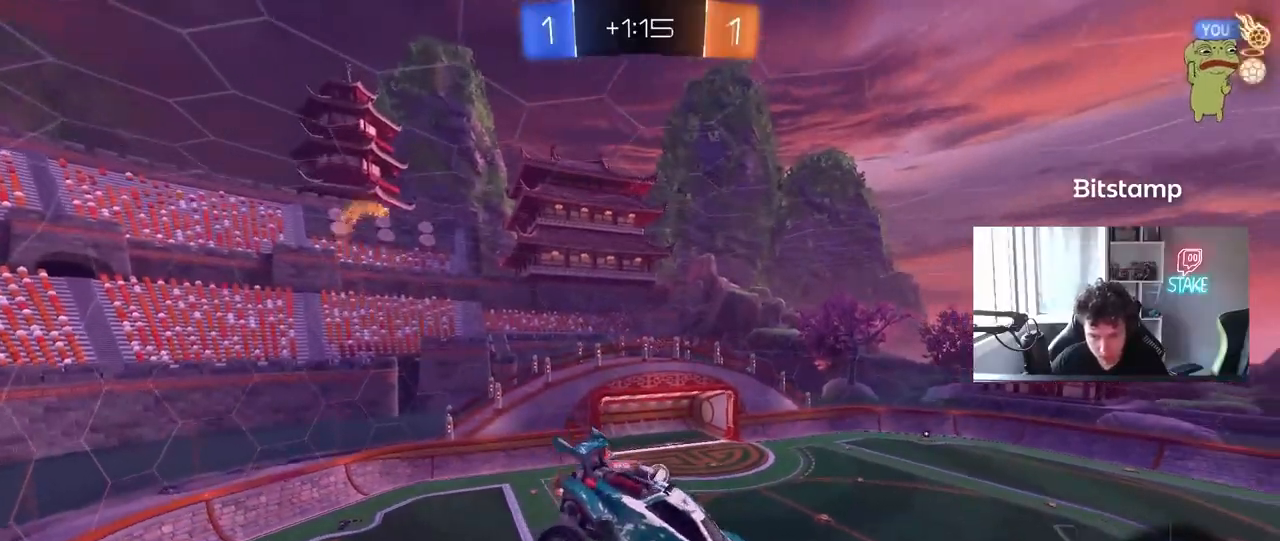
{"keys": ["space"], "mouse": [], "mouse_move": "still", "events": [[350, "a", "down"], [350, "shift", "down"], [400, "shift", "up"], [450, "a", "up"], [450, "space", "down"]]}
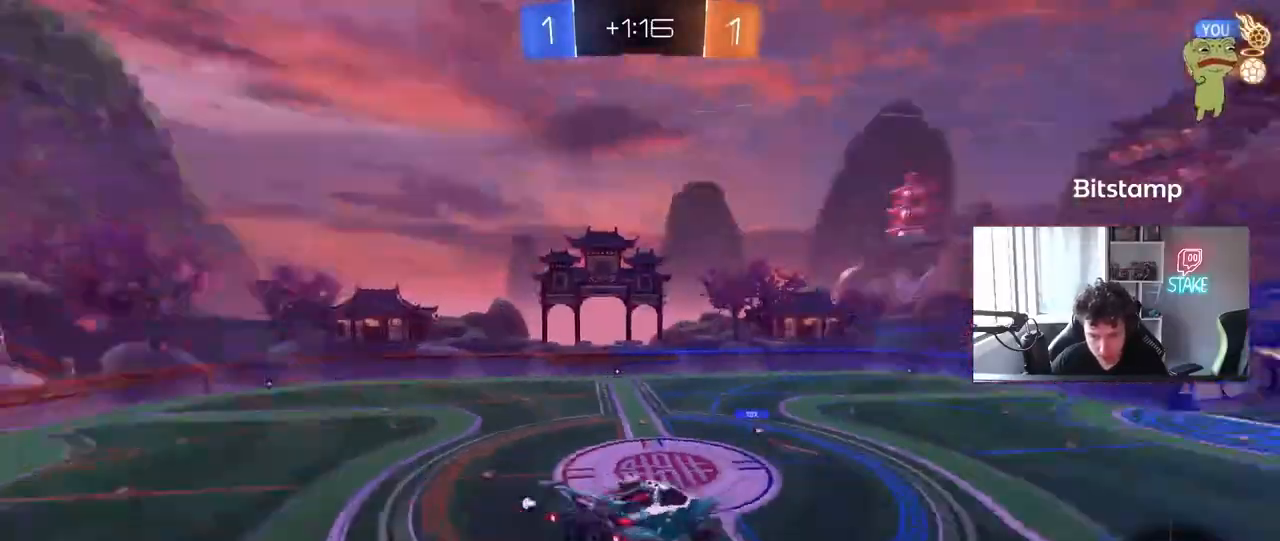
{"keys": ["a"], "mouse": [], "mouse_move": "still", "events": [[83, "s", "down"], [133, "d", "down"], [133, "s", "up"], [133, "space", "up"], [183, "d", "up"], [467, "a", "down"]]}
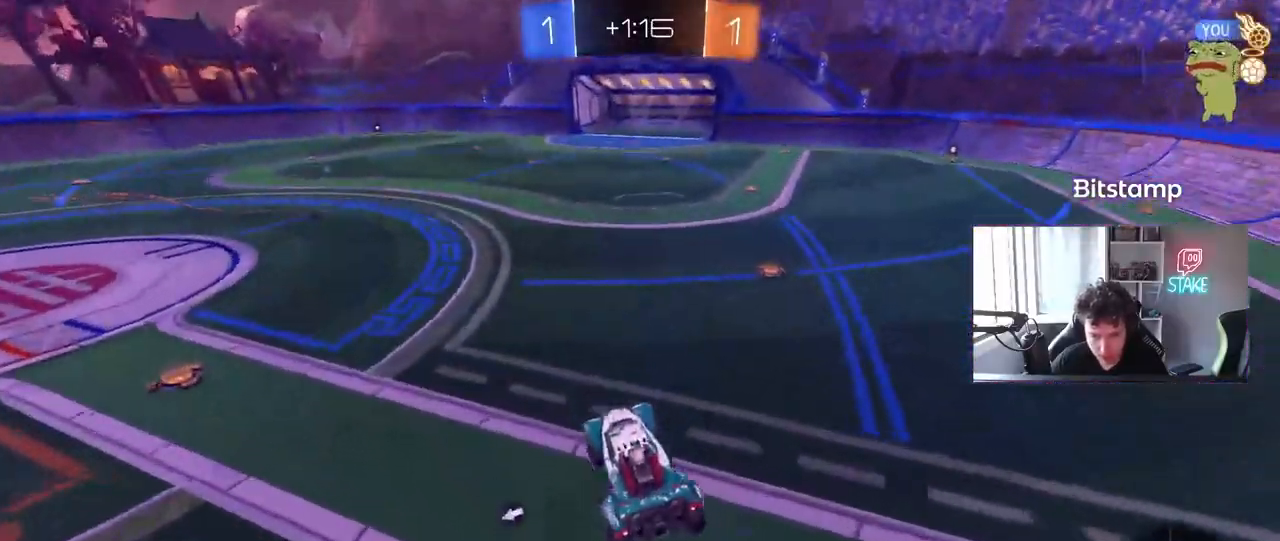
{"keys": ["w"], "mouse": [], "mouse_move": "still", "events": [[50, "w", "down"], [100, "space", "down"], [283, "a", "up"], [283, "space", "up"]]}
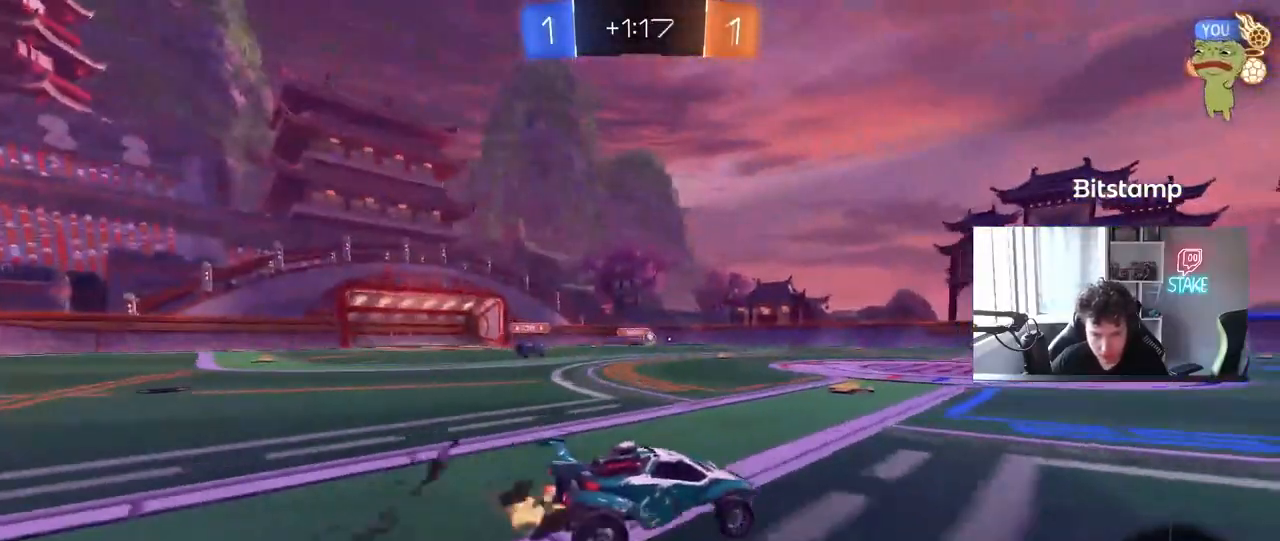
{"keys": ["d", "shift", "w"], "mouse": [], "mouse_move": "still", "events": [[17, "a", "down"], [400, "a", "up"], [450, "d", "down"], [500, "shift", "down"]]}
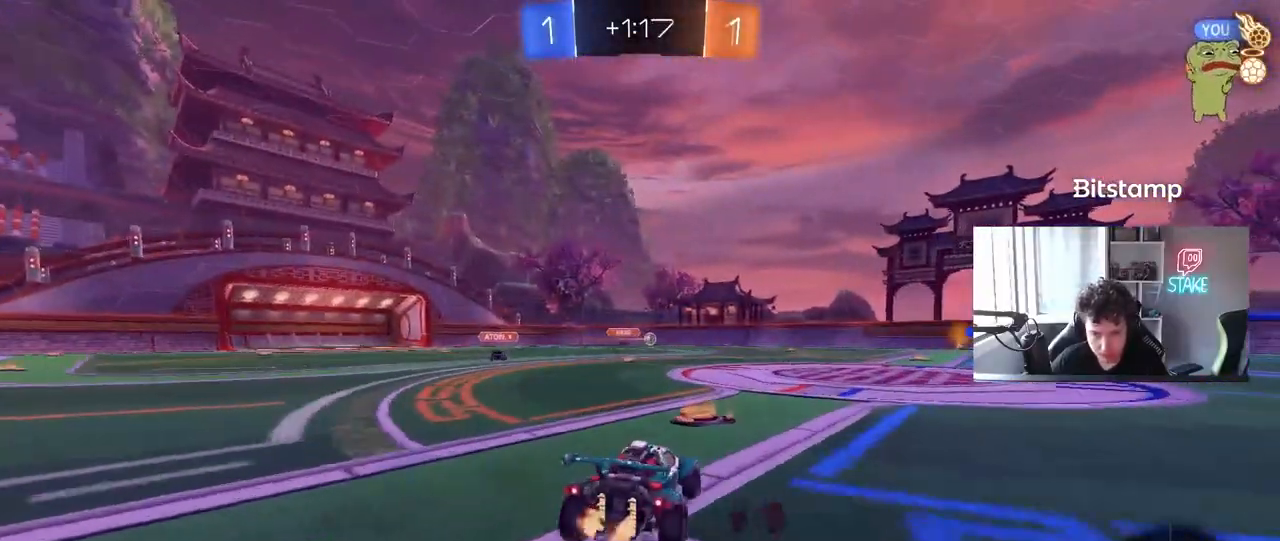
{"keys": ["d", "w"], "mouse": [], "mouse_move": "still", "events": [[83, "shift", "up"], [233, "space", "down"], [367, "space", "up"]]}
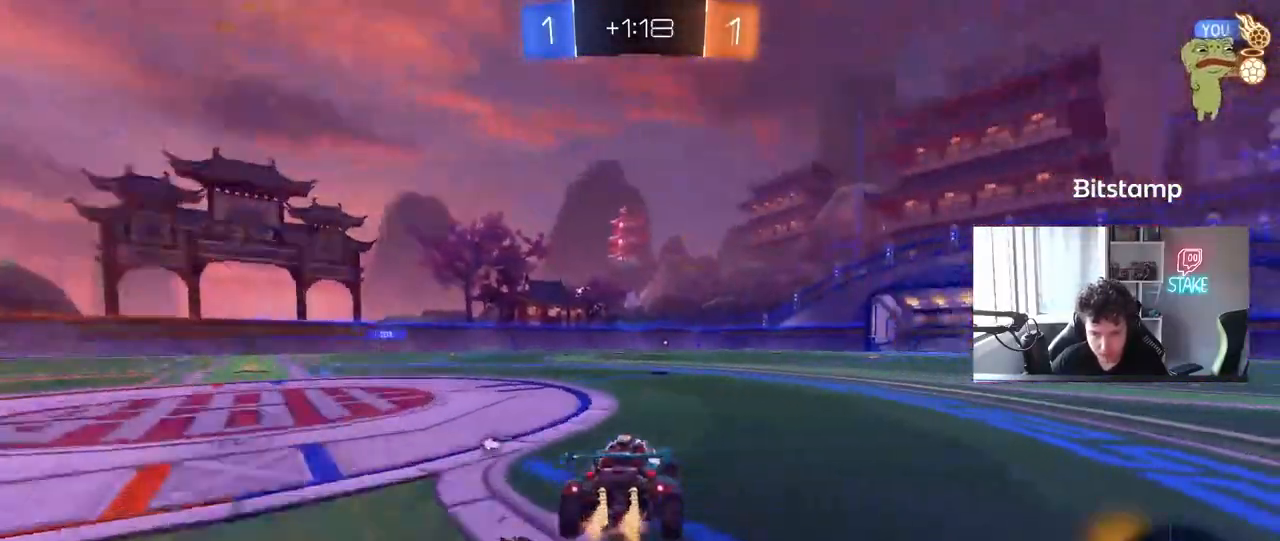
{"keys": ["w"], "mouse": ["right"], "mouse_move": "still", "events": [[50, "d", "up"], [100, "d", "down"], [483, "d", "up"], [483, "mouse_right", "down"]]}
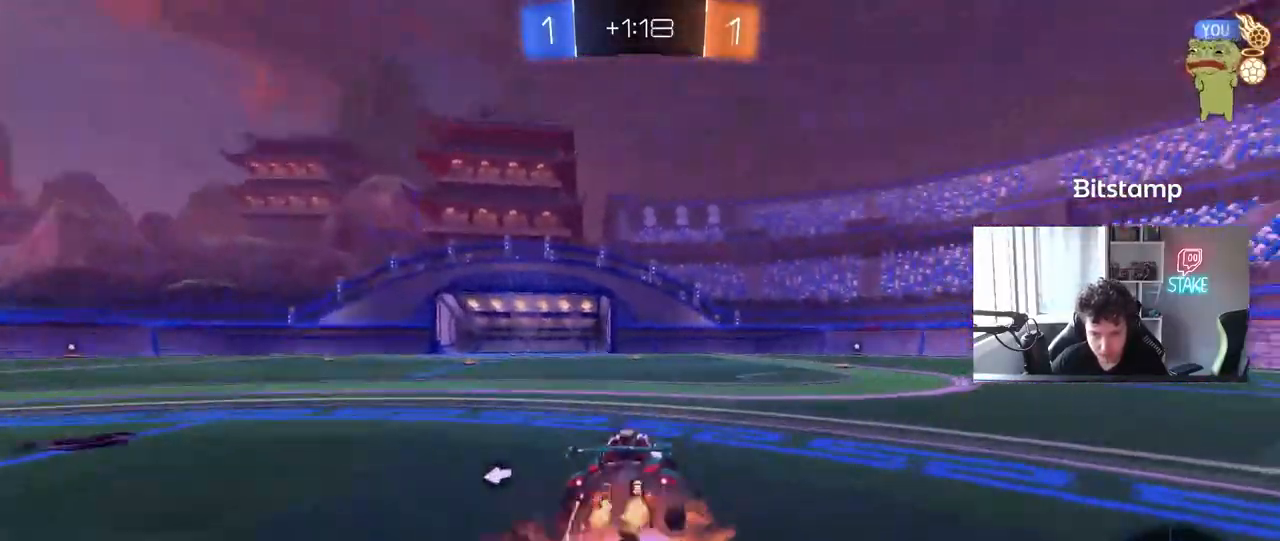
{"keys": ["a", "w"], "mouse": [], "mouse_move": "still", "events": [[67, "mouse_right", "up"], [117, "mouse_right", "down"], [217, "space", "down"], [267, "mouse_right", "up"], [400, "space", "up"], [500, "a", "down"]]}
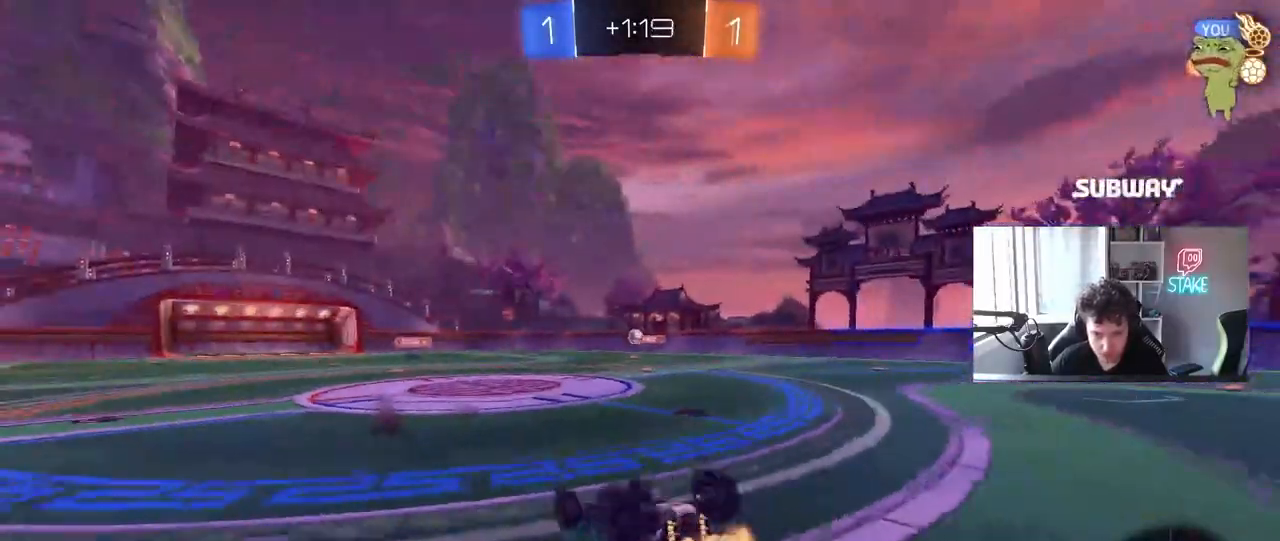
{"keys": [], "mouse": [], "mouse_move": "still", "events": [[33, "w", "up"], [317, "a", "up"], [417, "a", "down"], [467, "a", "up"]]}
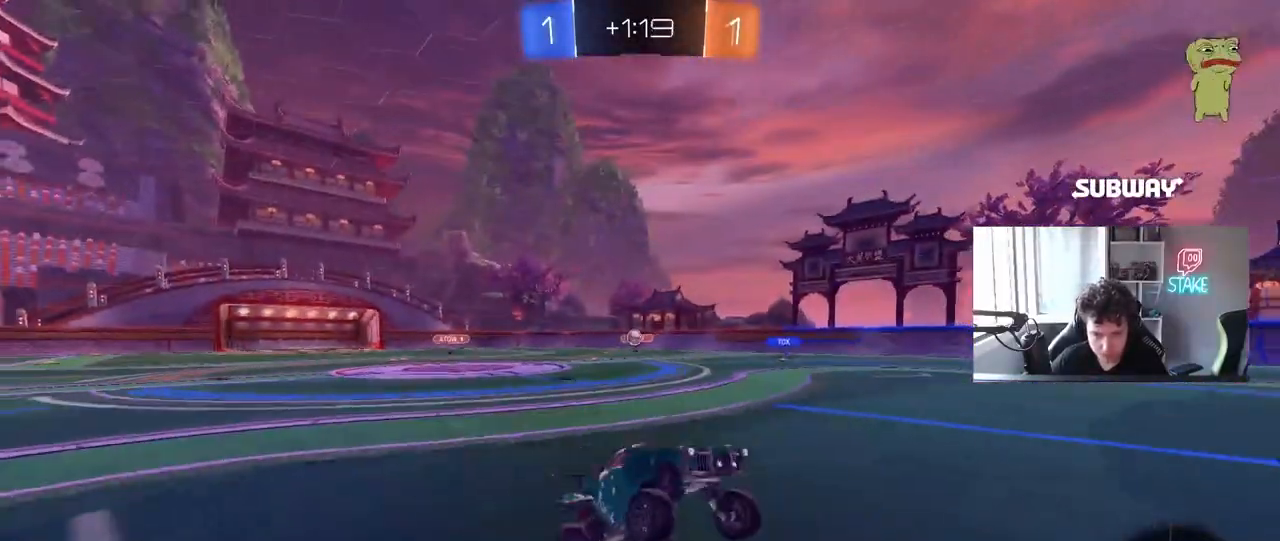
{"keys": ["a", "w"], "mouse": [], "mouse_move": "still", "events": [[200, "a", "down"], [200, "w", "down"], [300, "shift", "down"], [433, "shift", "up"]]}
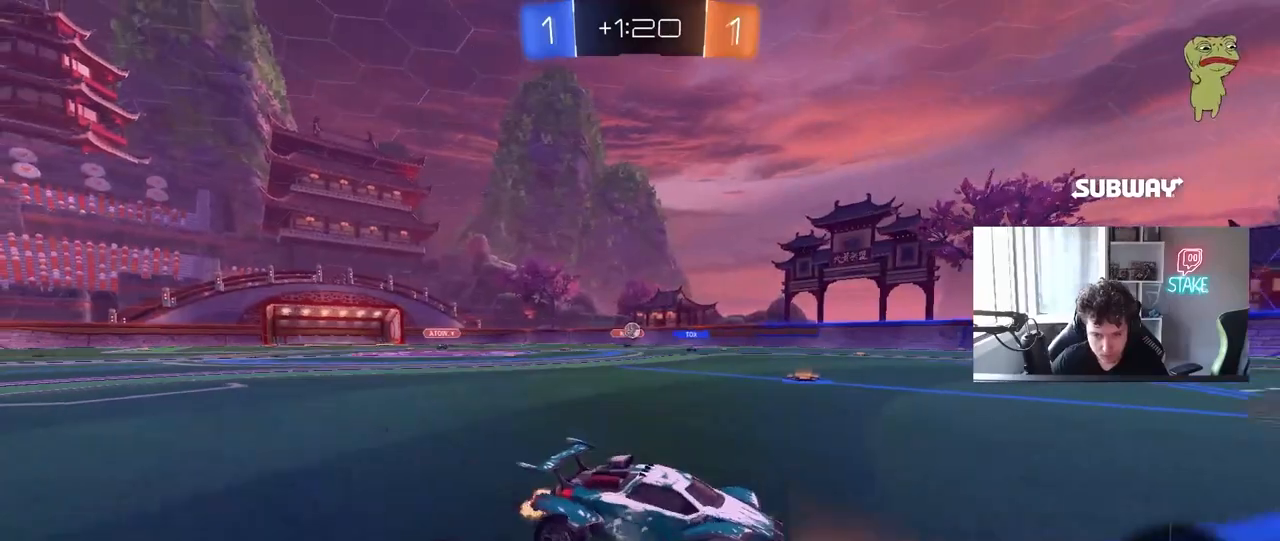
{"keys": ["d"], "mouse": [], "mouse_move": "still", "events": [[117, "w", "up"], [167, "a", "up"], [267, "s", "down"], [350, "d", "down"], [400, "s", "up"]]}
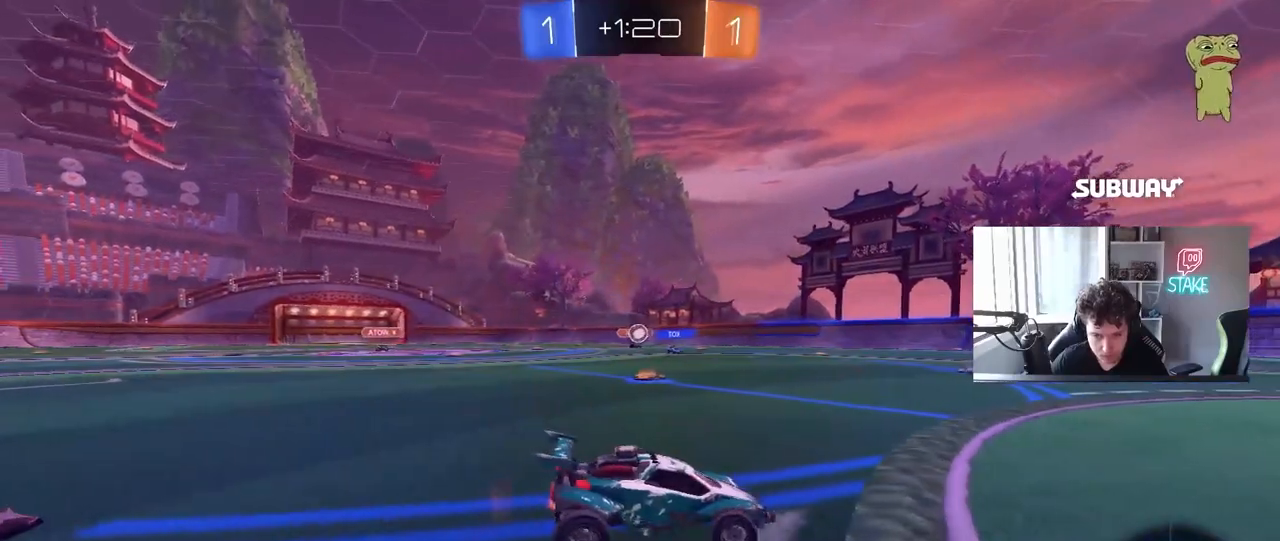
{"keys": ["a"], "mouse": [], "mouse_move": "still", "events": [[83, "w", "down"], [183, "d", "up"], [267, "w", "up"], [317, "a", "down"], [367, "s", "down"], [417, "s", "up"]]}
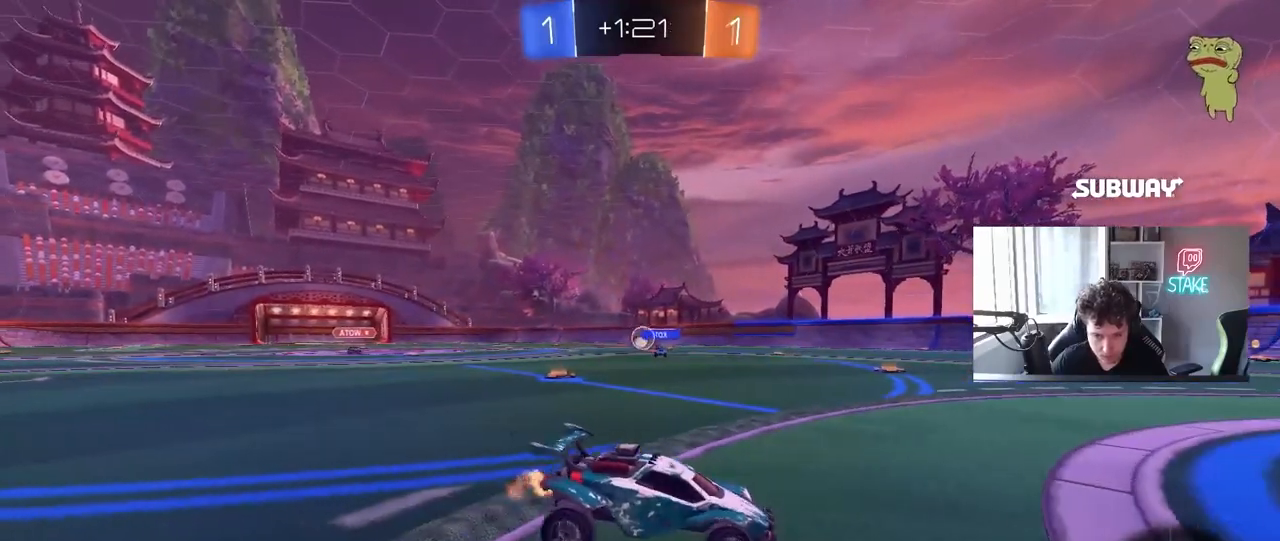
{"keys": ["w"], "mouse": [], "mouse_move": "still", "events": [[50, "w", "down"], [200, "a", "up"]]}
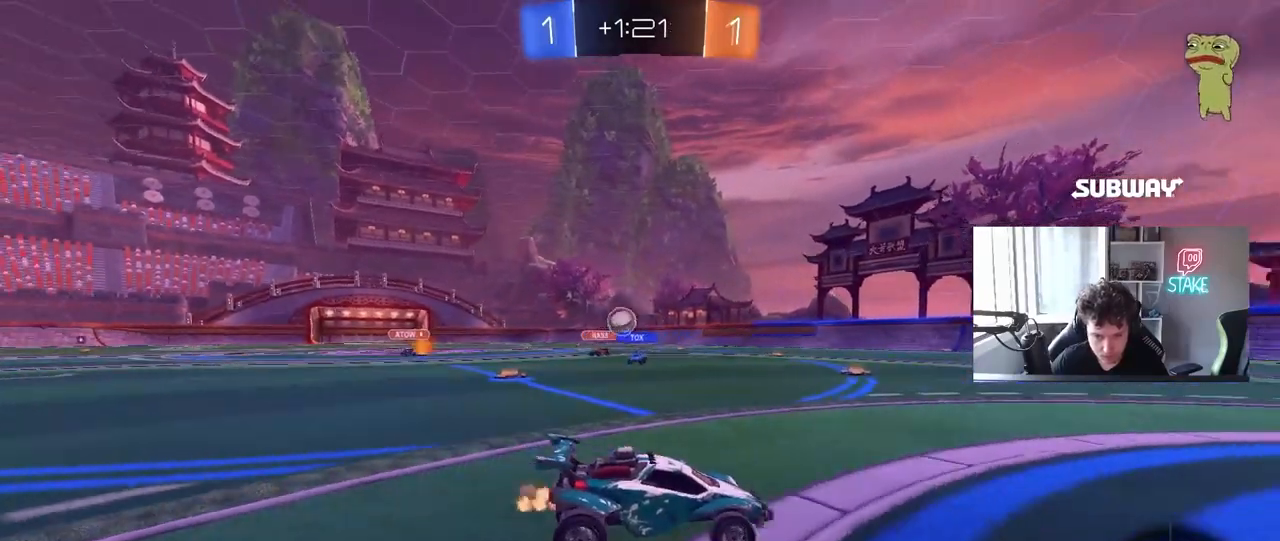
{"keys": ["d", "shift", "w"], "mouse": [], "mouse_move": "still", "events": [[300, "d", "down"], [350, "shift", "down"]]}
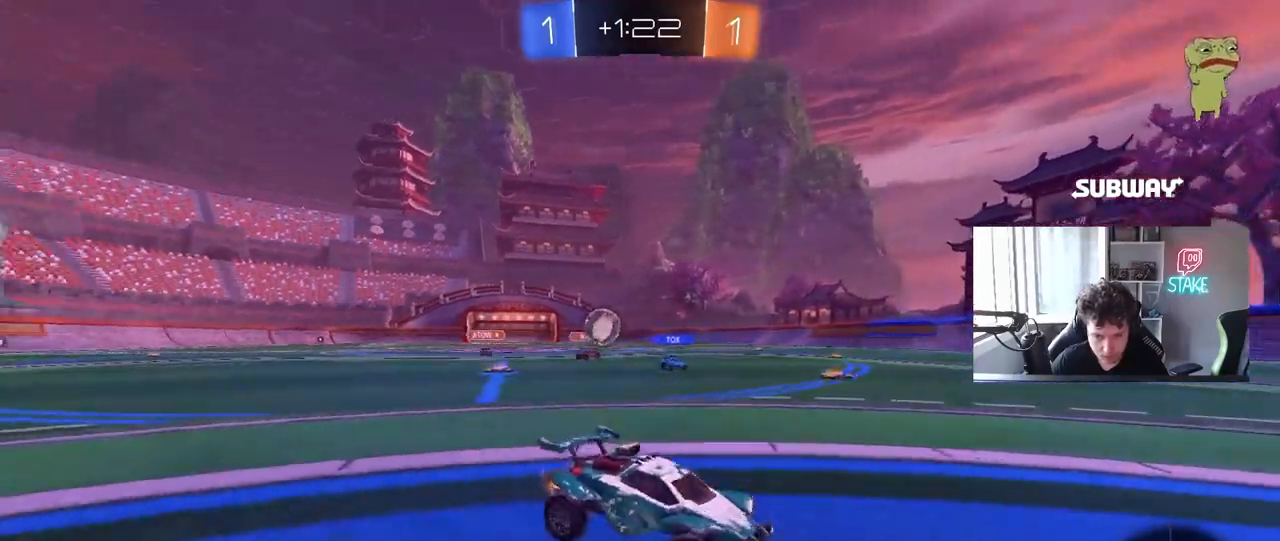
{"keys": ["w"], "mouse": [], "mouse_move": "still", "events": [[133, "shift", "up"], [417, "d", "up"]]}
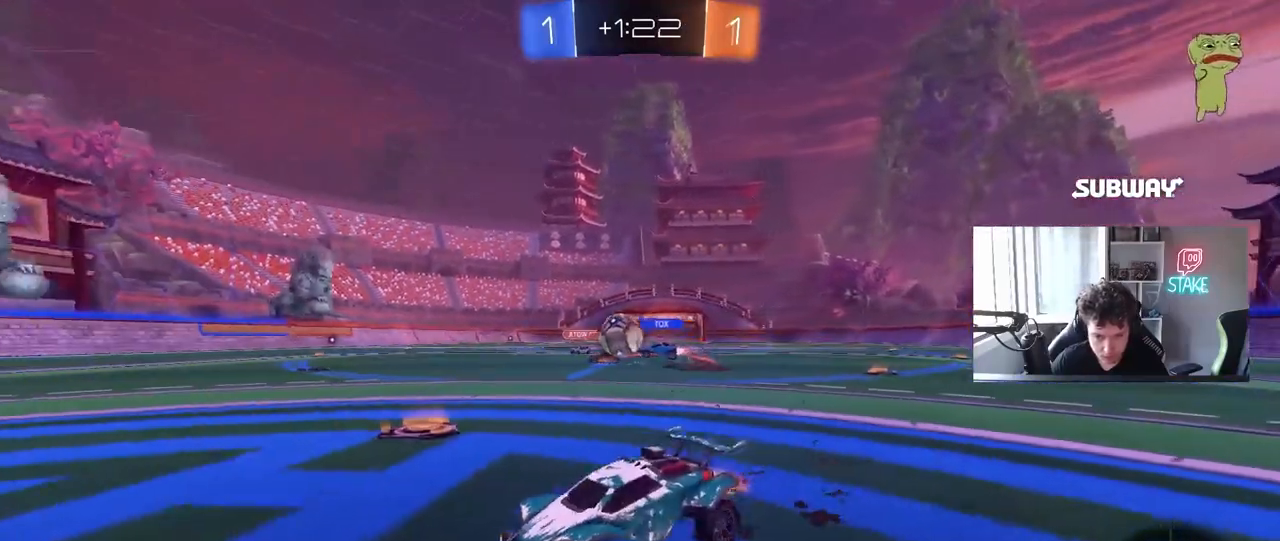
{"keys": ["d", "w"], "mouse": [], "mouse_move": "still", "events": [[200, "d", "down"], [250, "w", "up"], [333, "shift", "down"], [433, "shift", "up"], [483, "w", "down"]]}